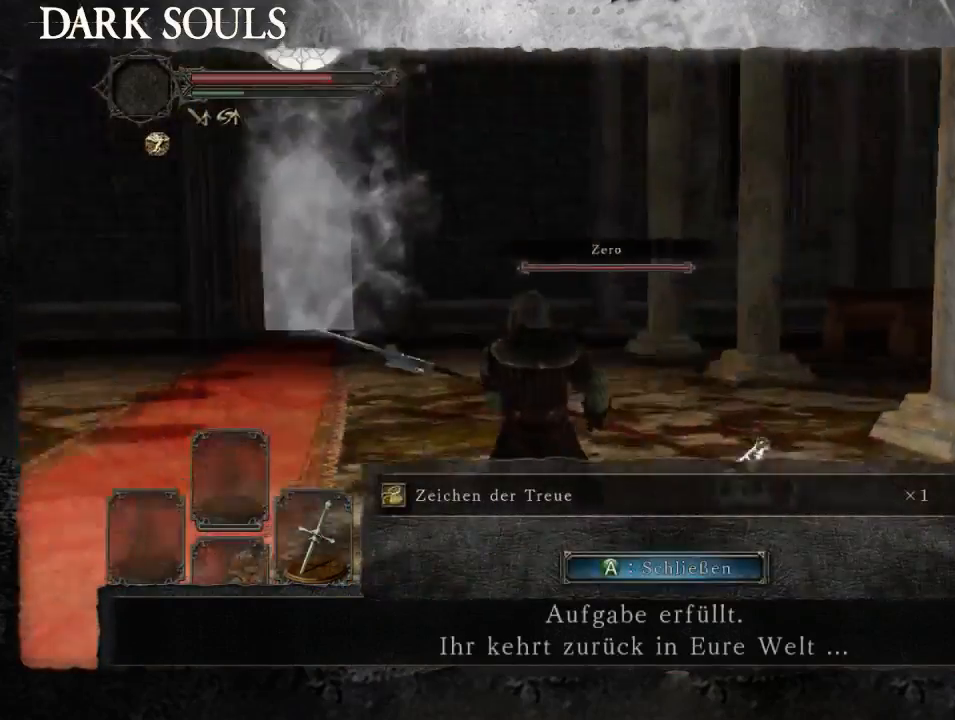
Gameplay with a controller (PlayStation layout); each line is a JSON object with the inputs held at the frame after it. "events" lists button and stick changes between this image and that frame as [ms after this image, input, new state], when the widget could be followed in between. Not read: L2 R2.
{"buttons": [], "left_stick": "up-left", "right_stick": "center", "events": [[167, "right_stick", "center"], [200, "CROSS", "down"], [333, "CROSS", "up"]]}
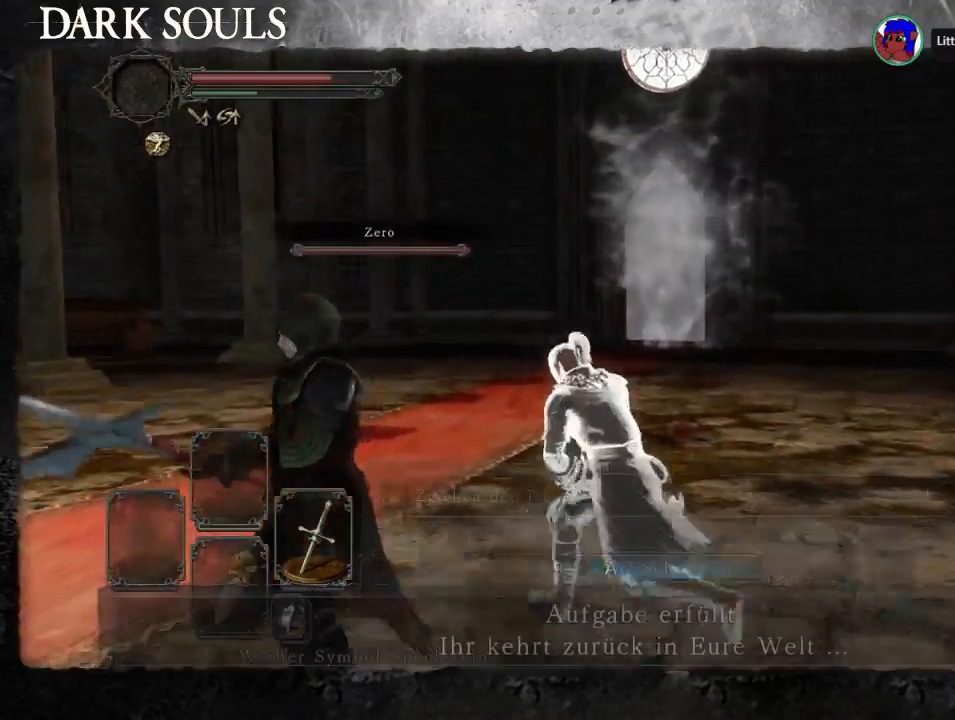
{"buttons": [], "left_stick": "down", "right_stick": "right", "events": [[133, "CIRCLE", "down"], [133, "left_stick", "down-left"], [233, "CIRCLE", "up"], [367, "left_stick", "down"], [467, "right_stick", "right"]]}
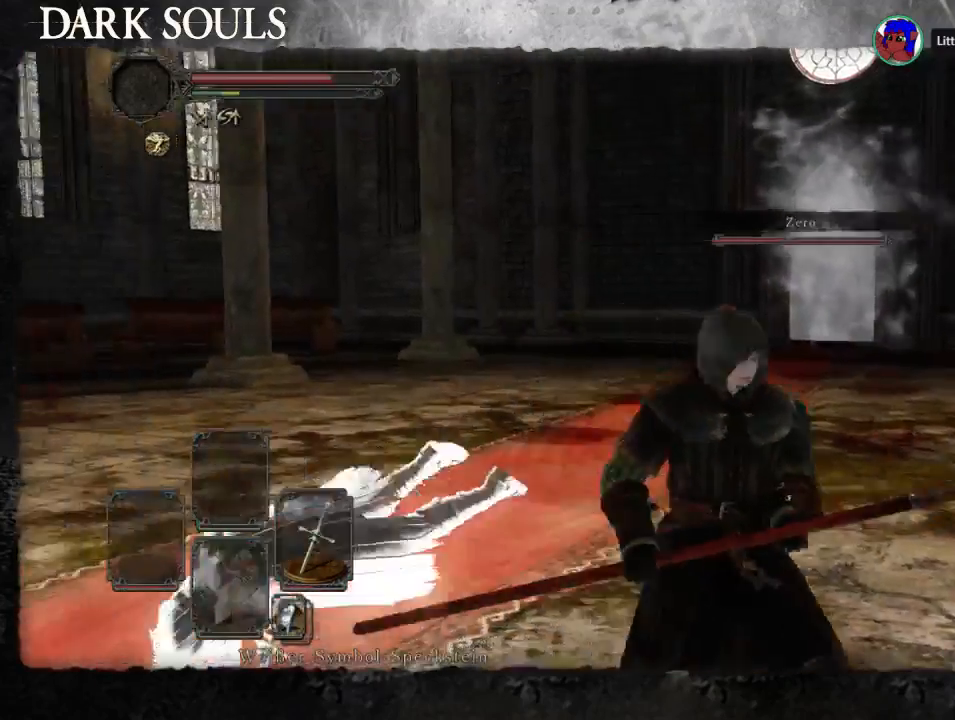
{"buttons": [], "left_stick": "right", "right_stick": "center", "events": [[67, "left_stick", "down-right"], [400, "left_stick", "right"], [467, "right_stick", "center"]]}
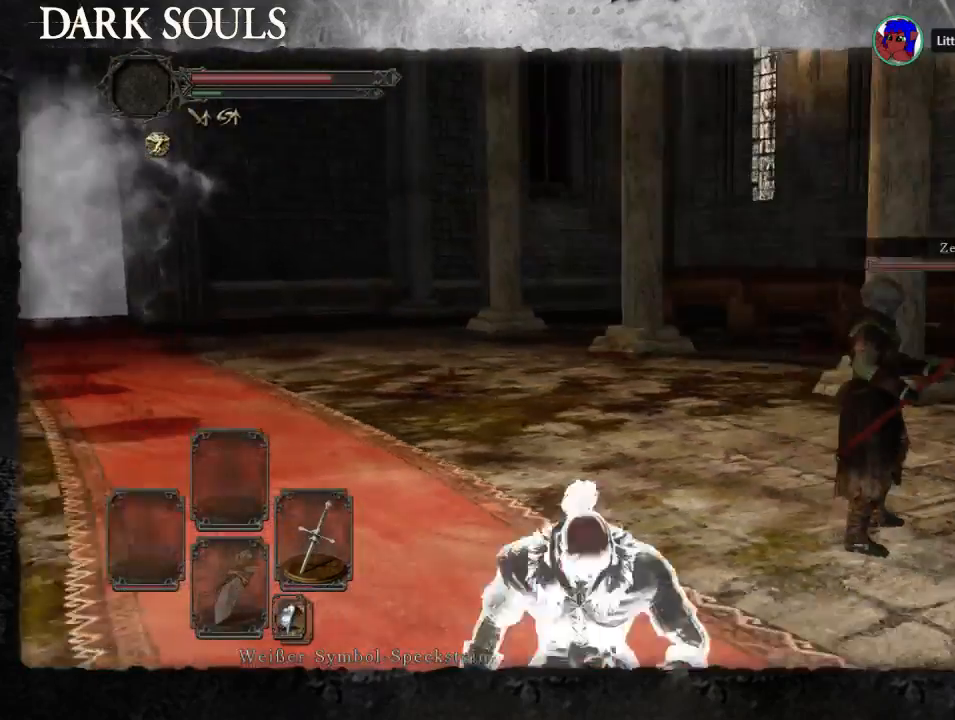
{"buttons": [], "left_stick": "up-right", "right_stick": "center", "events": [[33, "left_stick", "up-right"], [167, "CIRCLE", "down"], [267, "CIRCLE", "up"]]}
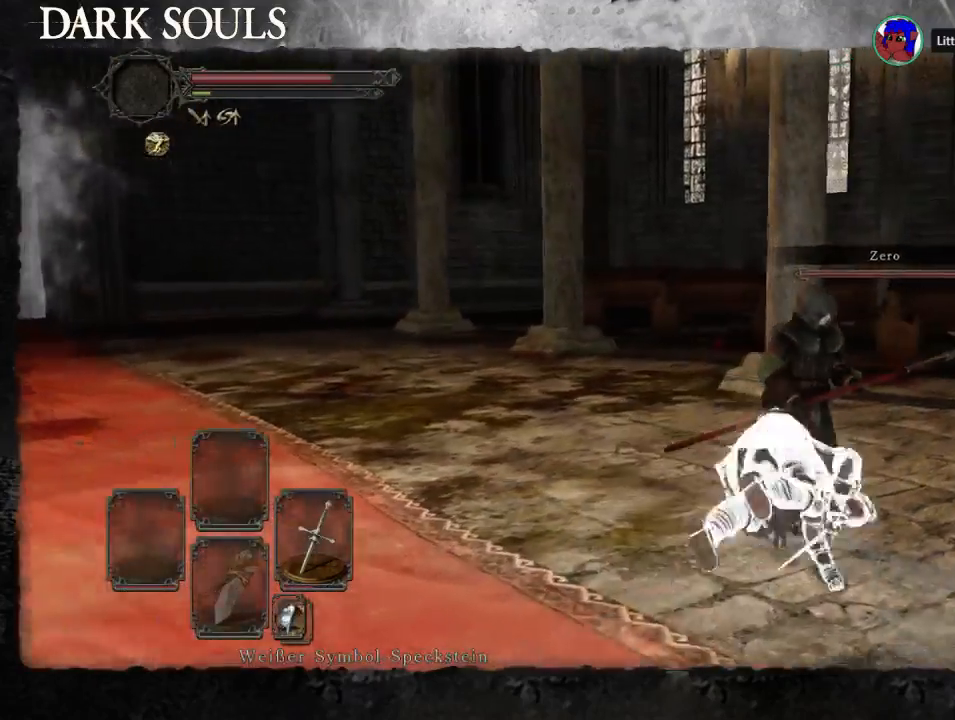
{"buttons": [], "left_stick": "up-right", "right_stick": "right", "events": [[300, "right_stick", "right"]]}
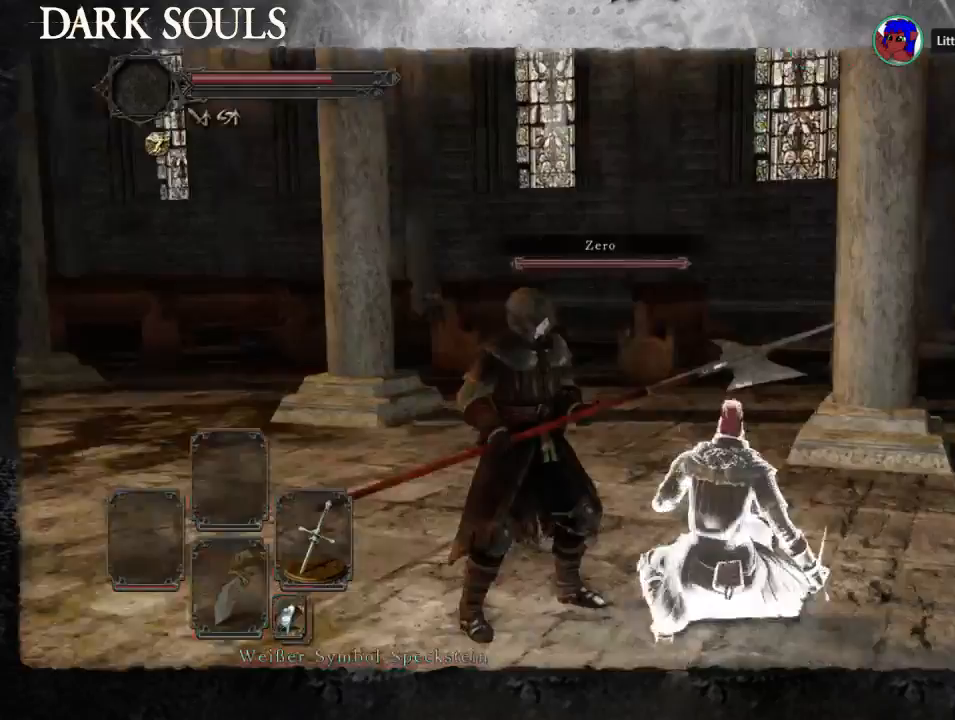
{"buttons": [], "left_stick": "down-right", "right_stick": "right", "events": [[33, "left_stick", "up"], [133, "left_stick", "up-left"], [300, "left_stick", "down-left"], [433, "START", "down"], [500, "START", "up"], [500, "left_stick", "down-right"]]}
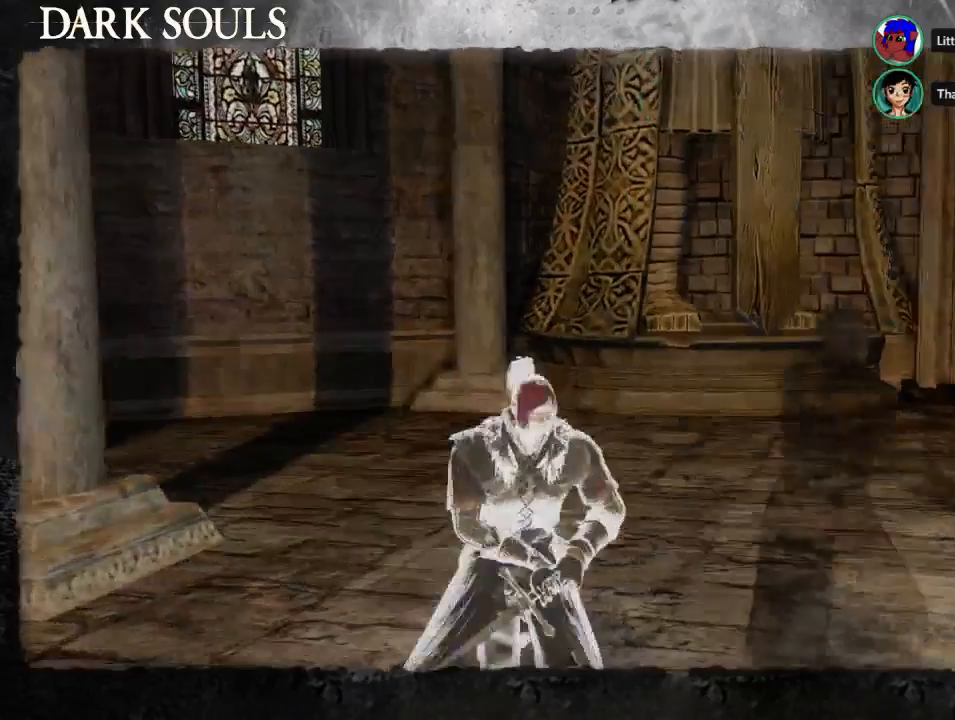
{"buttons": [], "left_stick": "up-right", "right_stick": "center", "events": [[67, "right_stick", "center"], [167, "left_stick", "right"], [267, "left_stick", "up-right"]]}
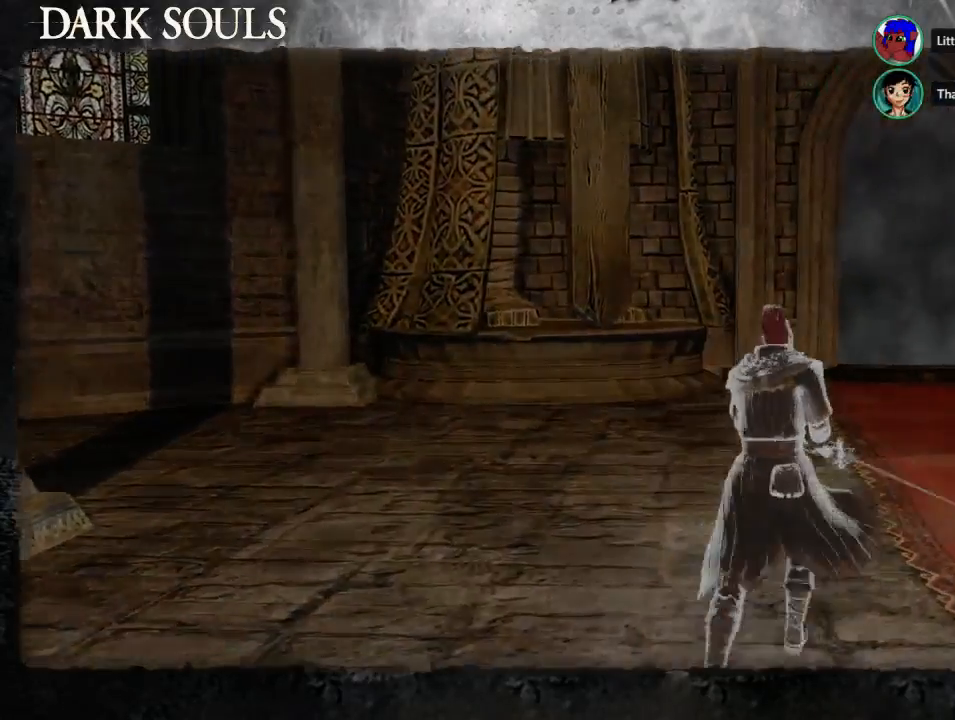
{"buttons": [], "left_stick": "center", "right_stick": "center", "events": [[33, "CIRCLE", "down"], [133, "CIRCLE", "up"], [167, "left_stick", "center"]]}
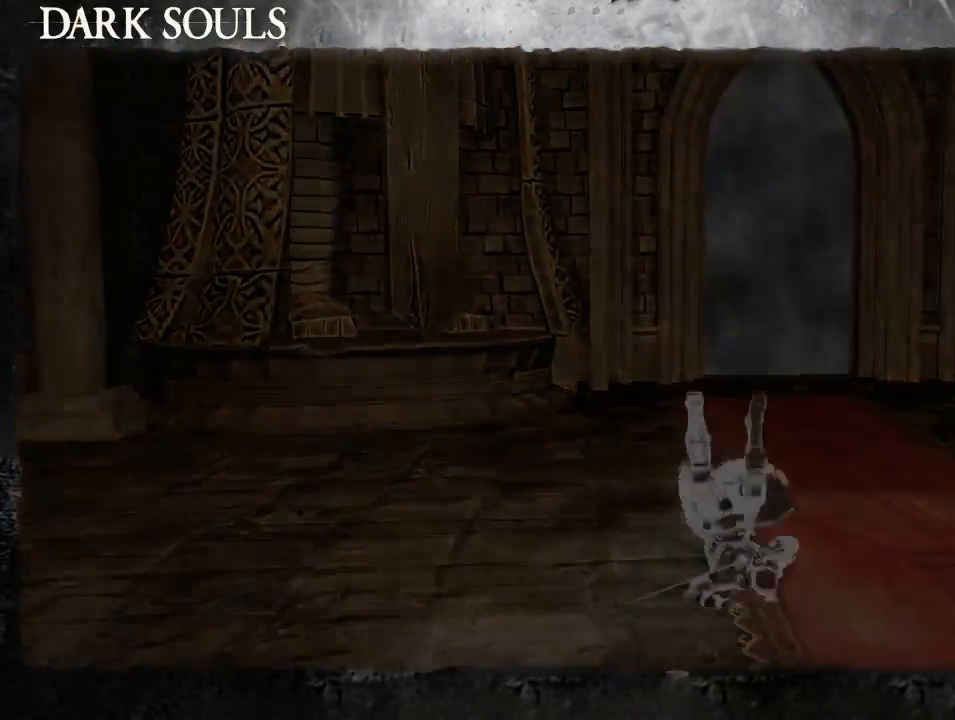
{"buttons": [], "left_stick": "center", "right_stick": "center", "events": []}
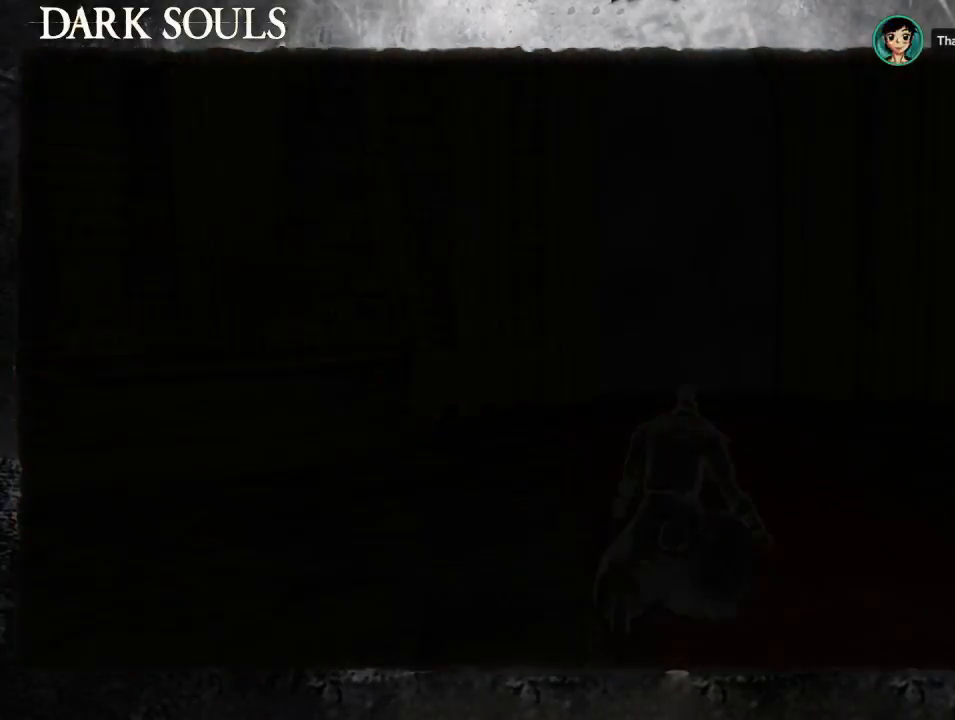
{"buttons": [], "left_stick": "center", "right_stick": "center", "events": []}
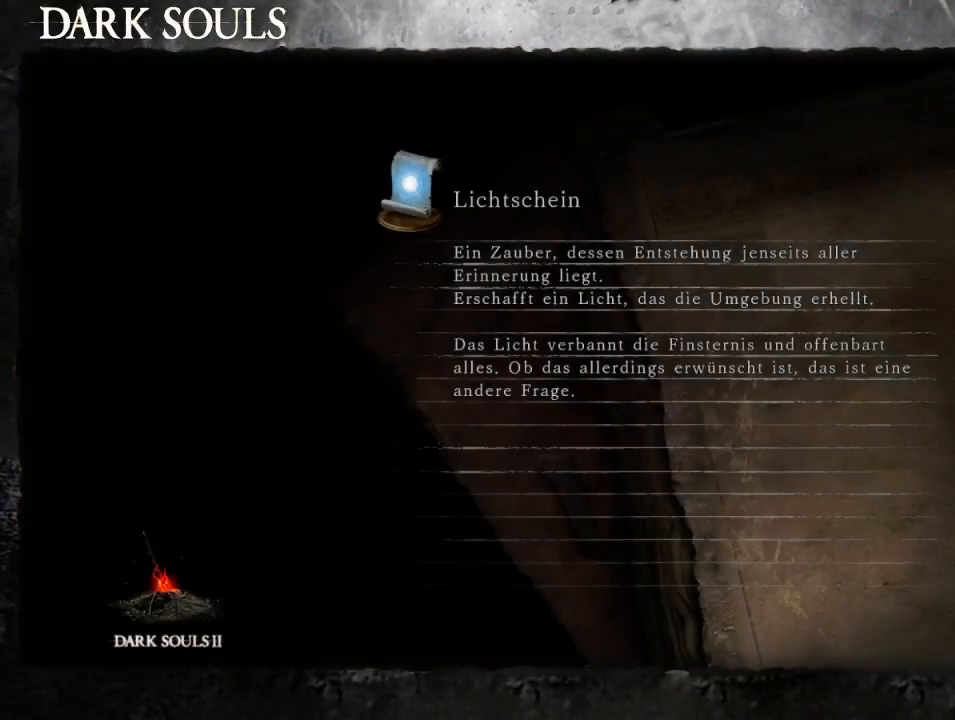
{"buttons": [], "left_stick": "center", "right_stick": "center", "events": []}
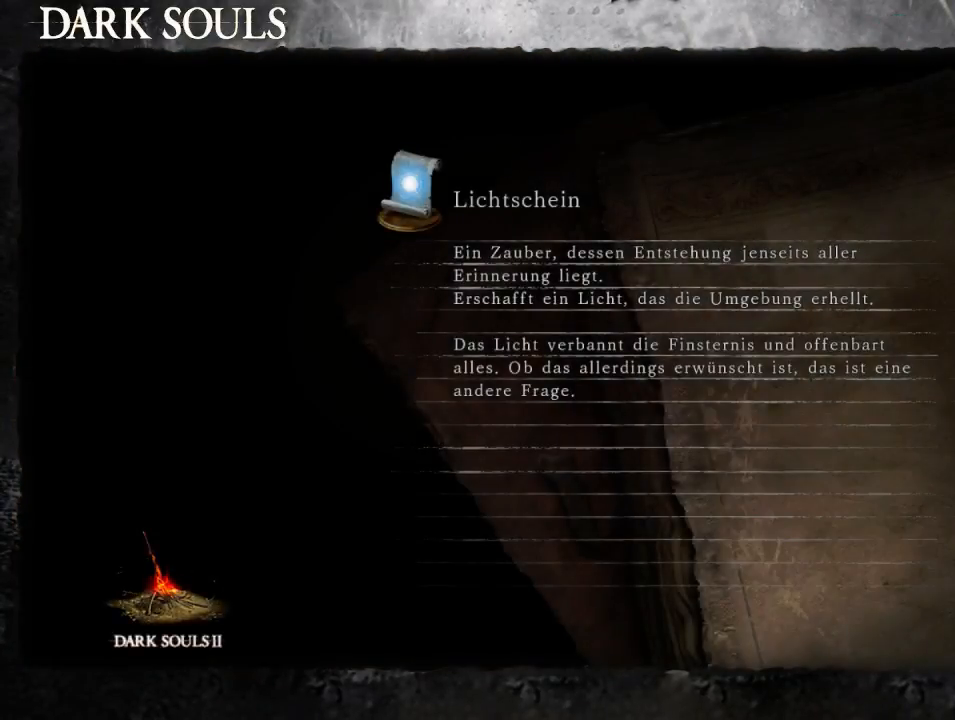
{"buttons": [], "left_stick": "center", "right_stick": "center", "events": []}
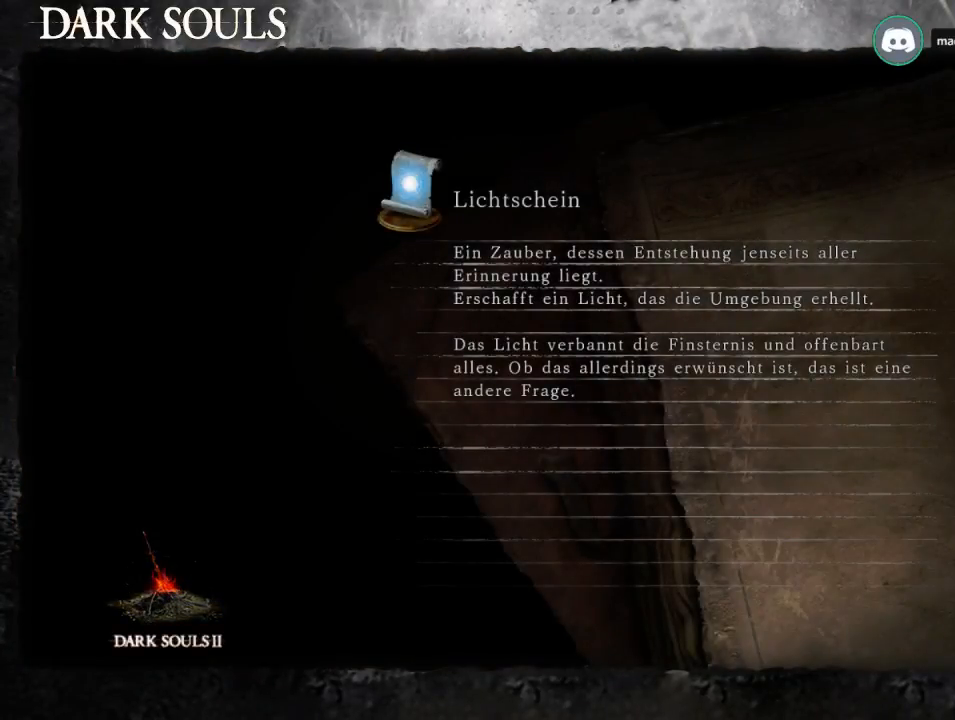
{"buttons": ["SELECT"], "left_stick": "center", "right_stick": "center", "events": [[100, "left_stick", "down-right"], [433, "SELECT", "down"], [467, "left_stick", "center"]]}
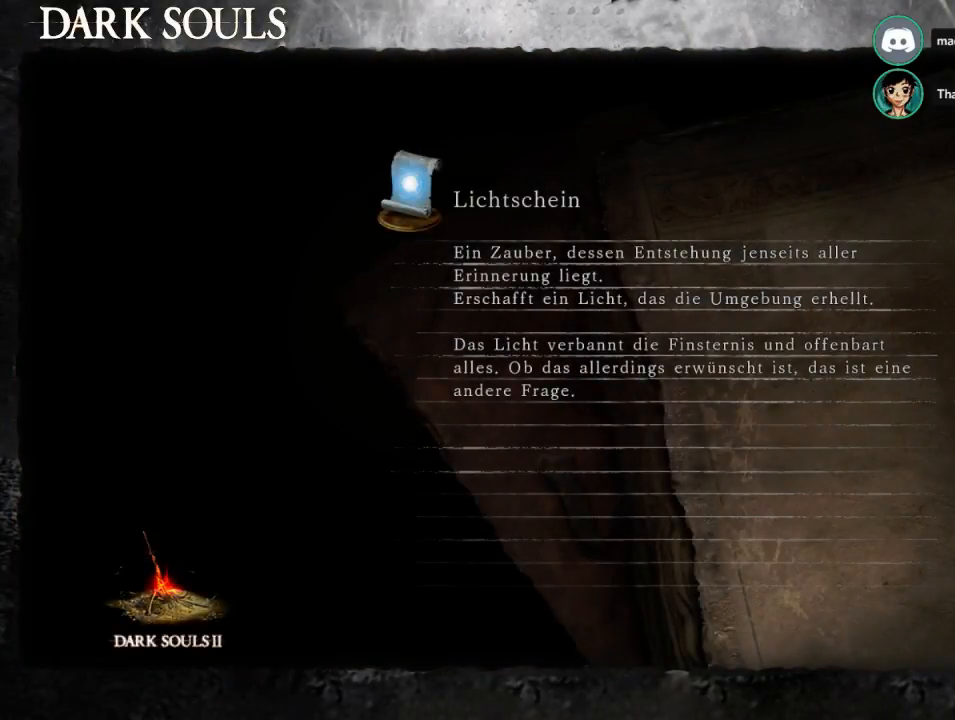
{"buttons": [], "left_stick": "center", "right_stick": "center", "events": [[133, "SELECT", "up"]]}
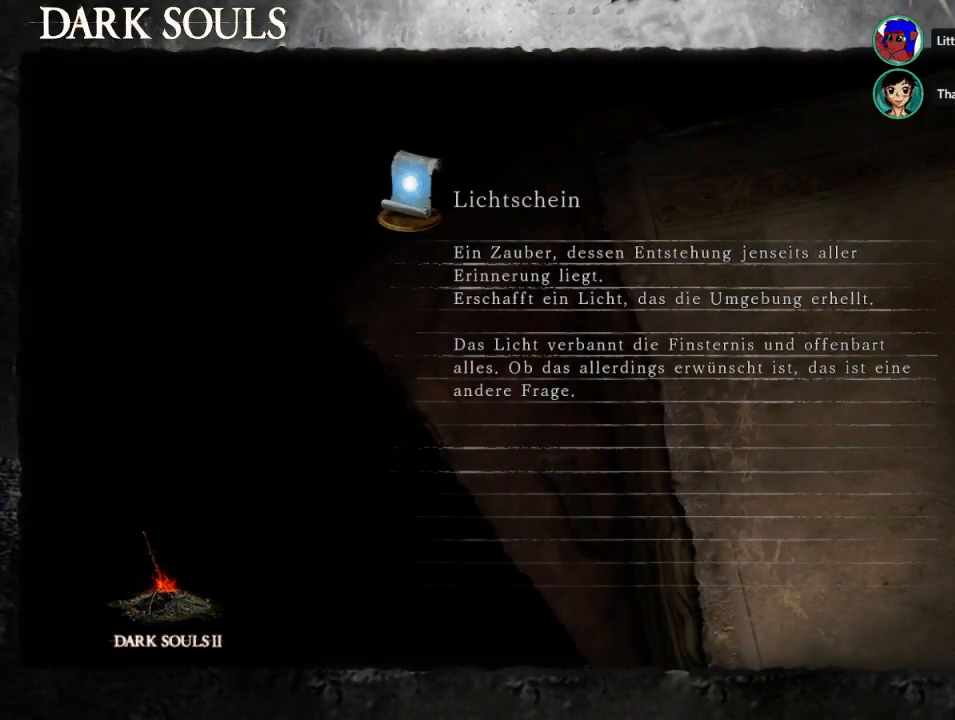
{"buttons": [], "left_stick": "center", "right_stick": "center", "events": []}
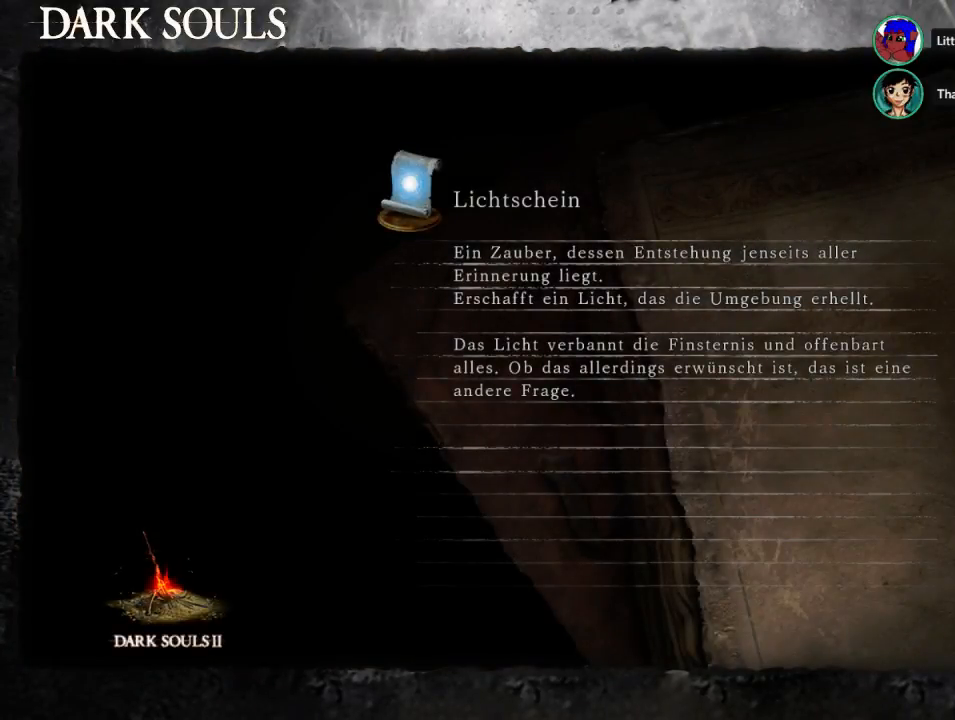
{"buttons": [], "left_stick": "center", "right_stick": "center", "events": []}
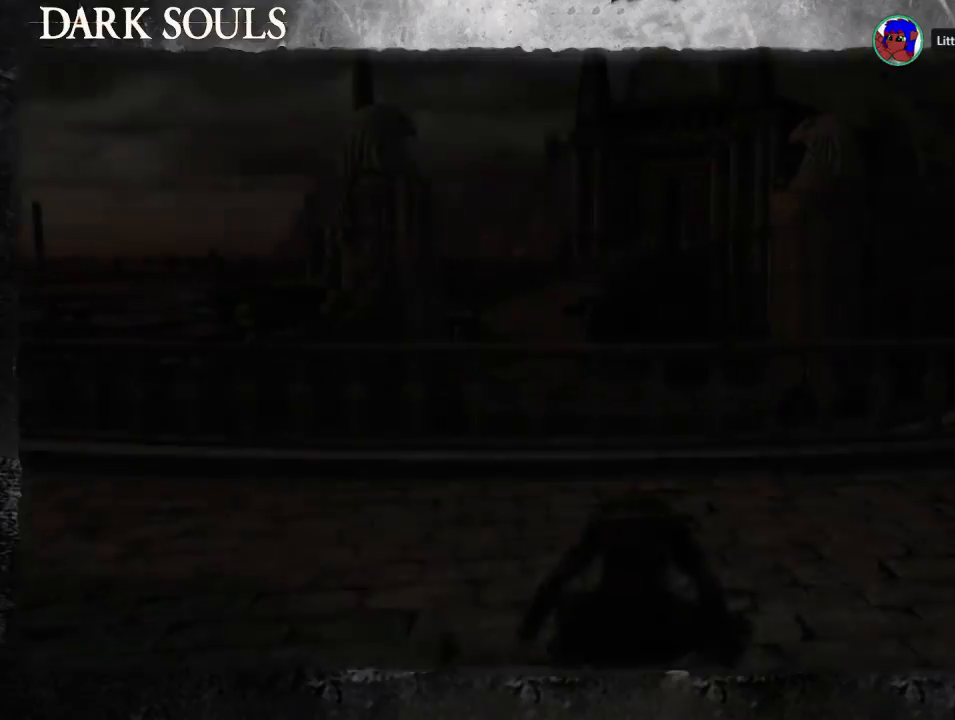
{"buttons": ["SELECT"], "left_stick": "center", "right_stick": "center", "events": [[367, "SELECT", "down"]]}
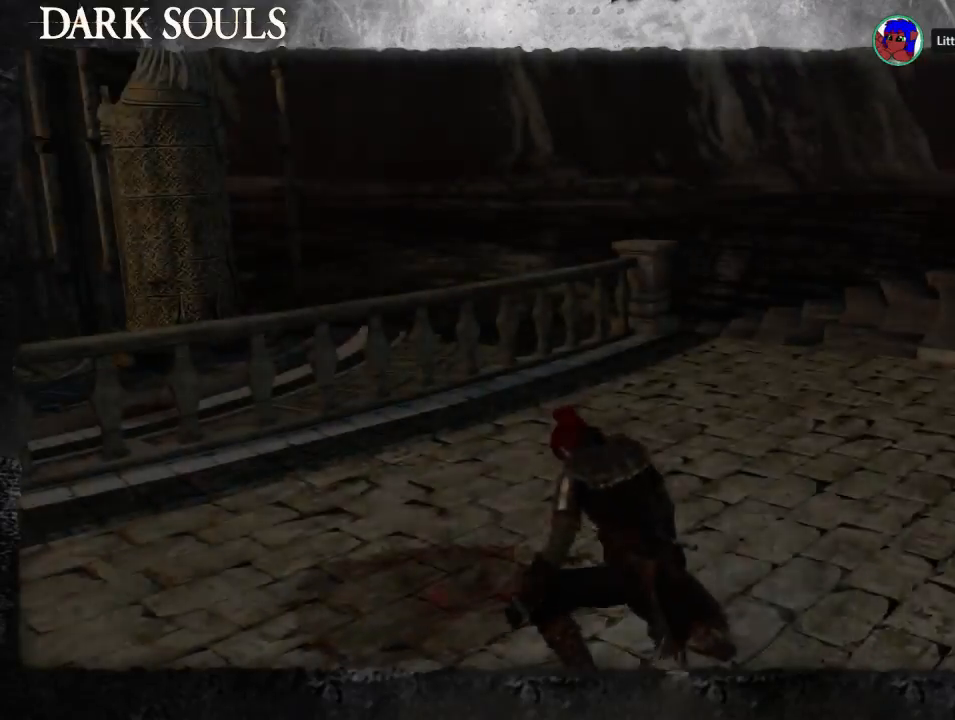
{"buttons": [], "left_stick": "center", "right_stick": "center", "events": [[33, "SELECT", "up"]]}
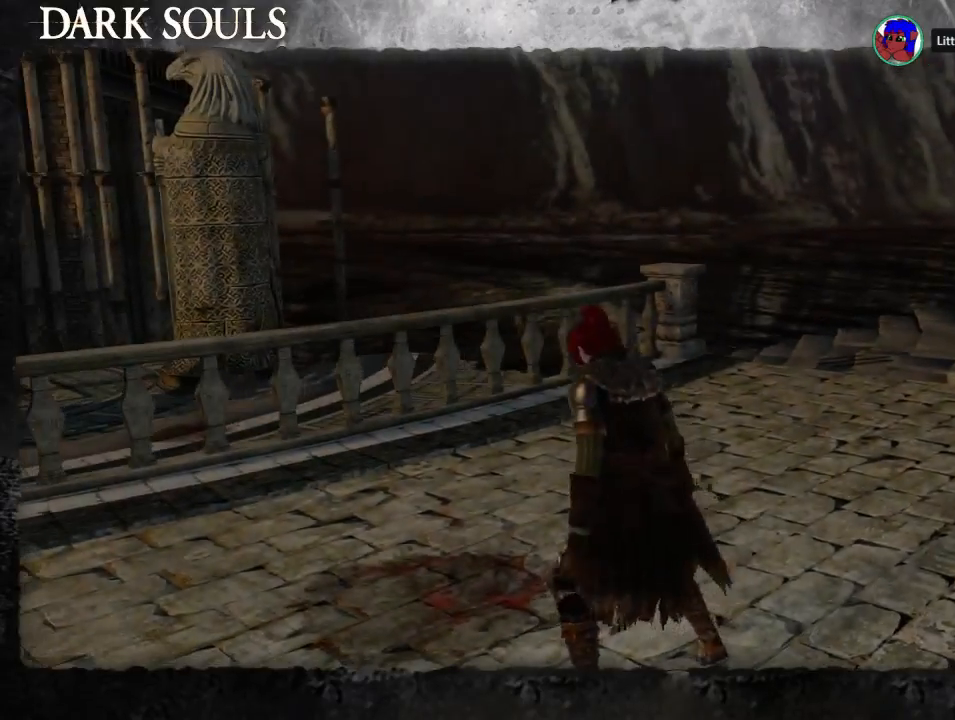
{"buttons": [], "left_stick": "up-right", "right_stick": "center", "events": [[300, "left_stick", "up-right"]]}
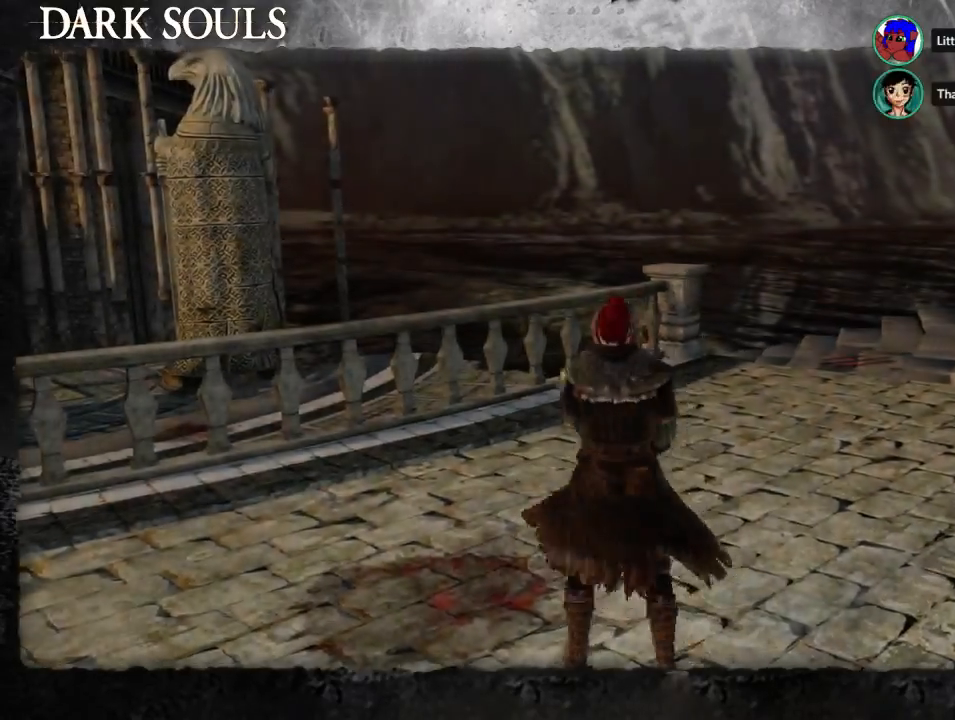
{"buttons": [], "left_stick": "up-right", "right_stick": "center", "events": []}
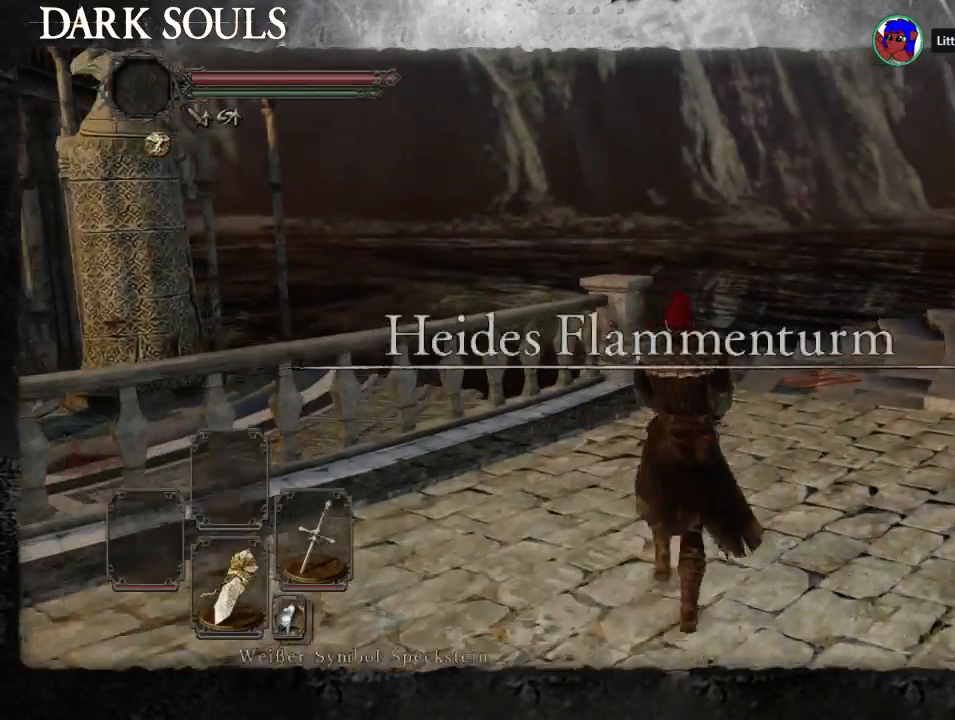
{"buttons": [], "left_stick": "up-right", "right_stick": "down-left", "events": [[33, "START", "down"], [133, "CIRCLE", "down"], [133, "START", "up"], [233, "CIRCLE", "up"], [333, "START", "down"], [467, "right_stick", "down-left"], [500, "START", "up"]]}
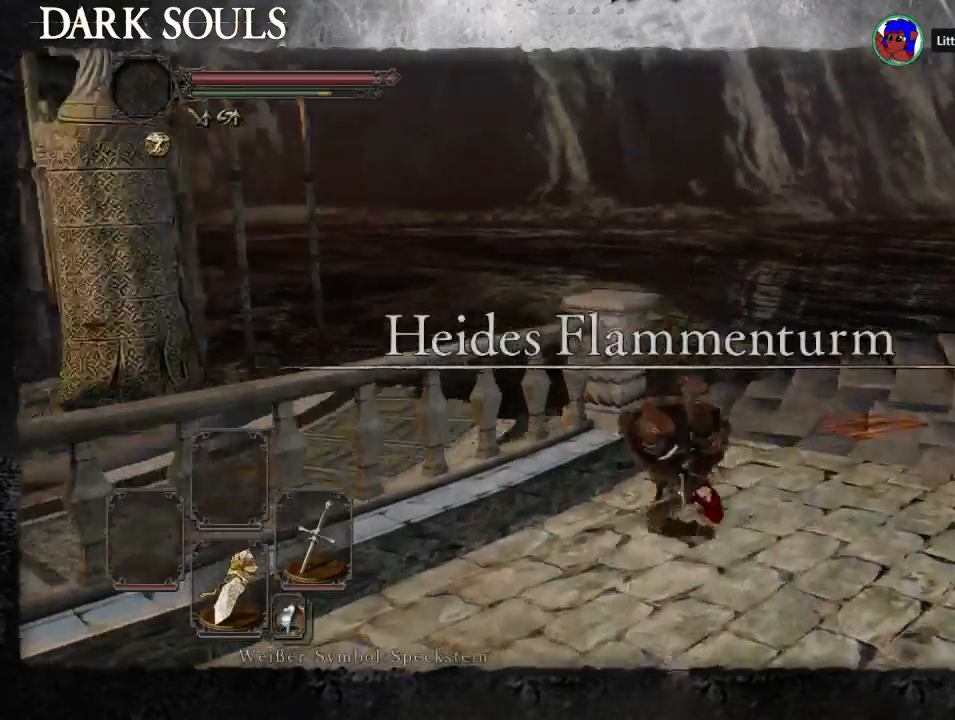
{"buttons": [], "left_stick": "down-right", "right_stick": "left", "events": [[100, "left_stick", "right"], [333, "right_stick", "left"], [500, "left_stick", "down-right"]]}
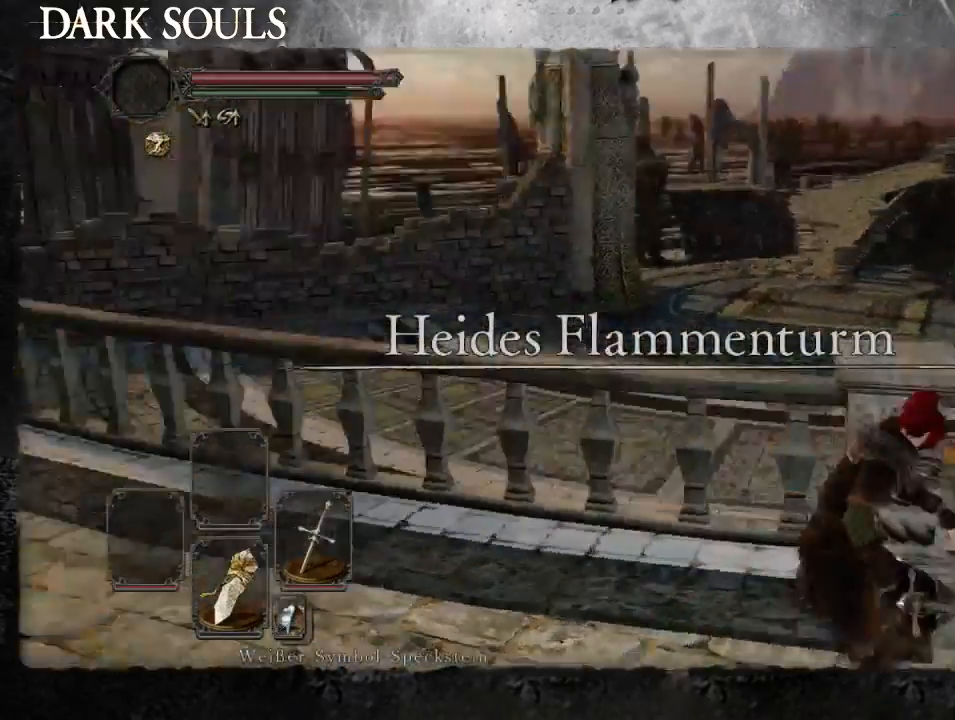
{"buttons": ["CIRCLE"], "left_stick": "up-right", "right_stick": "center", "events": [[200, "left_stick", "right"], [200, "right_stick", "center"], [300, "left_stick", "up-right"], [333, "CIRCLE", "down"]]}
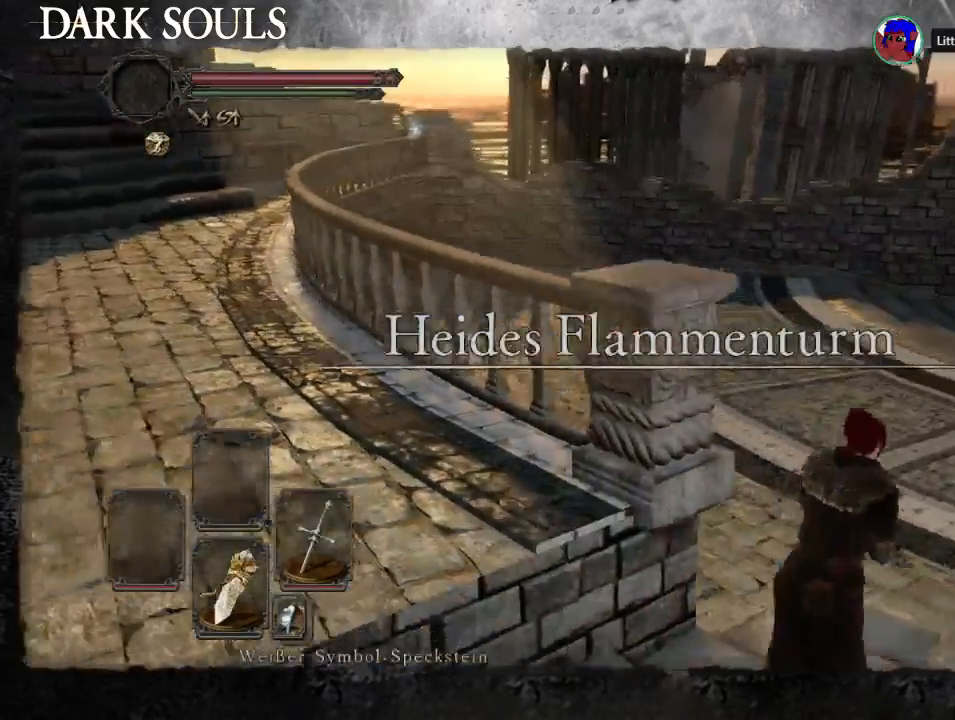
{"buttons": ["CIRCLE"], "left_stick": "up-right", "right_stick": "center", "events": []}
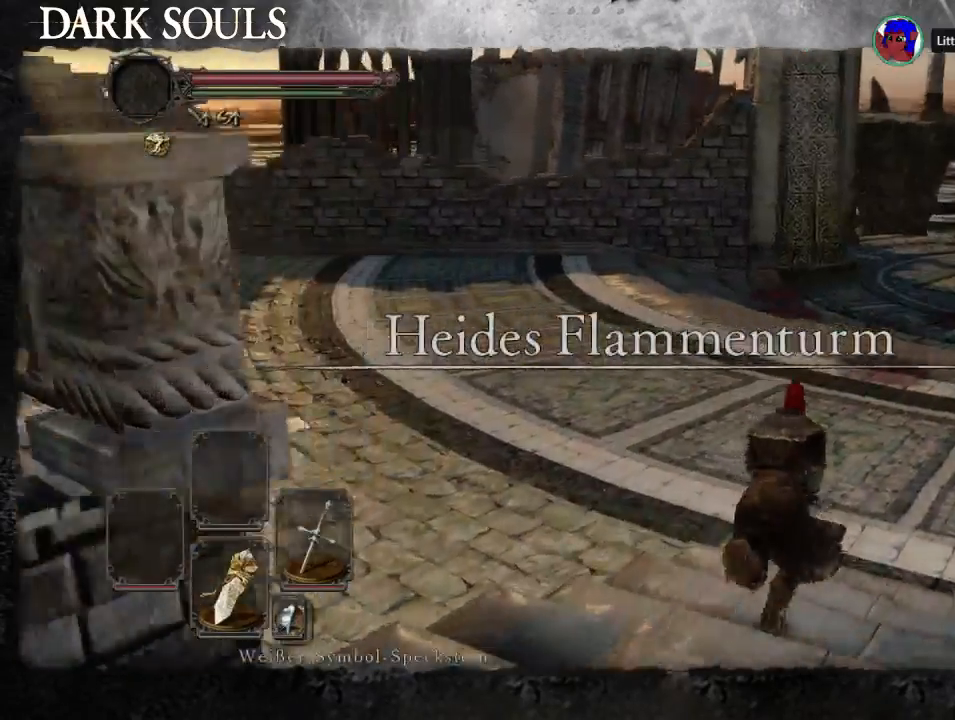
{"buttons": ["CIRCLE"], "left_stick": "up-right", "right_stick": "center", "events": [[400, "CIRCLE", "up"], [467, "CIRCLE", "down"]]}
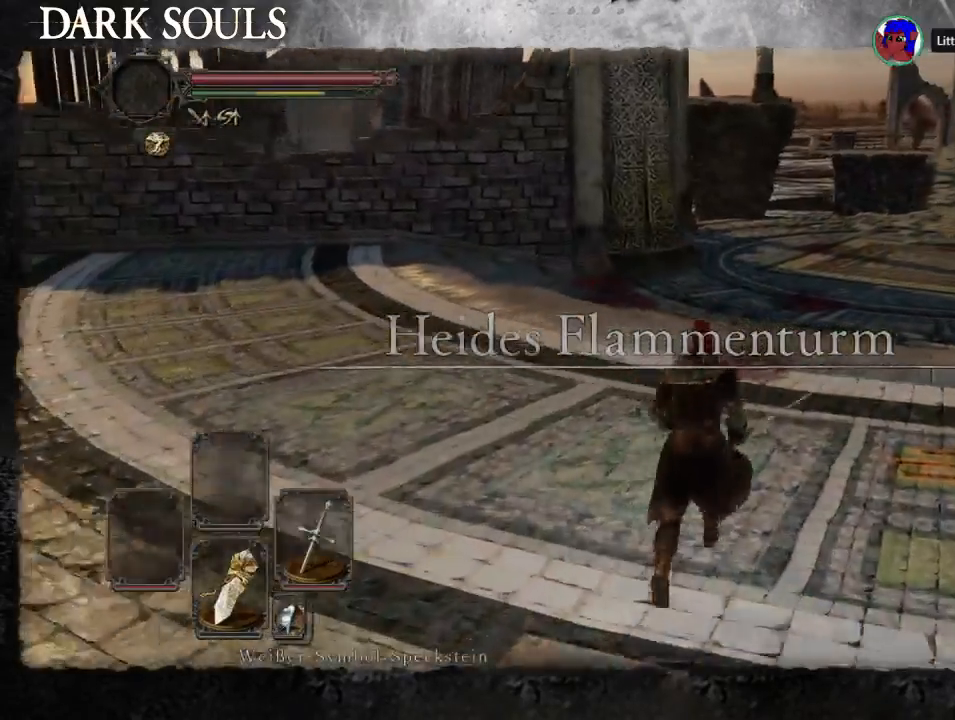
{"buttons": [], "left_stick": "up-right", "right_stick": "left", "events": [[67, "CIRCLE", "up"], [500, "right_stick", "left"]]}